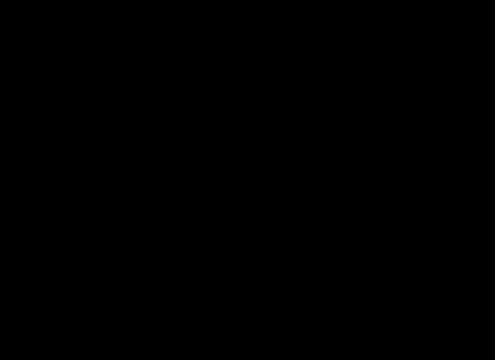
Gameplay with a controller (PlayStation layout); each line is a JSON object with the inputs held at the frame after it. "events" lists button and stick changes between this image and that frame as [ms after this image, input, new state], when the widget could be followed in between. Not read: L2 L3 R2 R3 right_stick.
{"buttons": [], "left_stick": "center", "events": []}
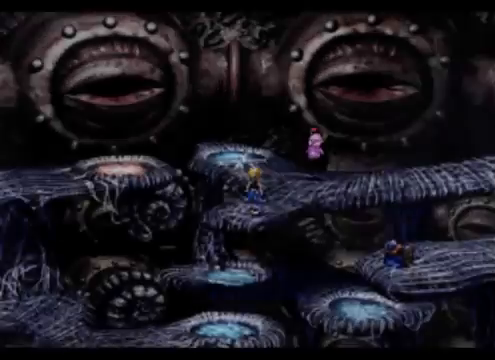
{"buttons": [], "left_stick": "center", "events": []}
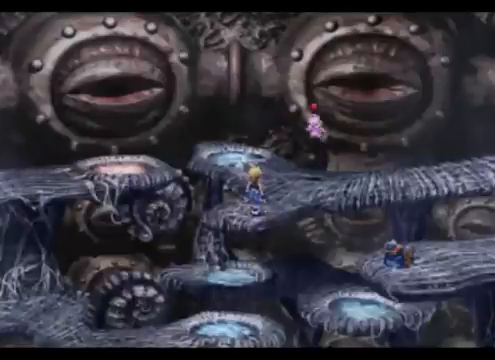
{"buttons": [], "left_stick": "center", "events": []}
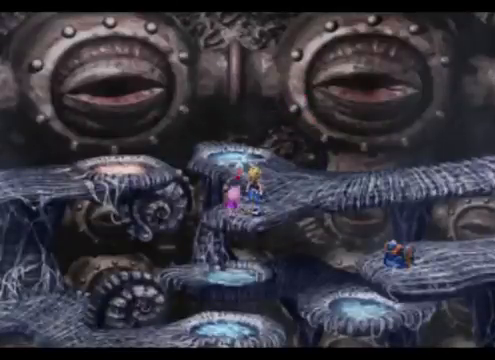
{"buttons": [], "left_stick": "center", "events": []}
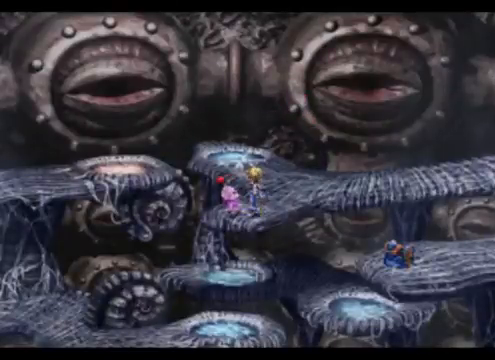
{"buttons": [], "left_stick": "center", "events": []}
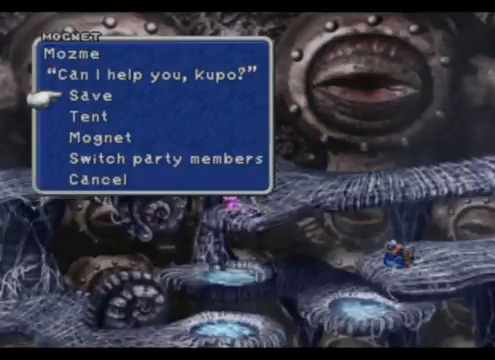
{"buttons": [], "left_stick": "up-right", "events": [[67, "CIRCLE", "down"], [200, "CIRCLE", "up"], [467, "left_stick", "up-right"]]}
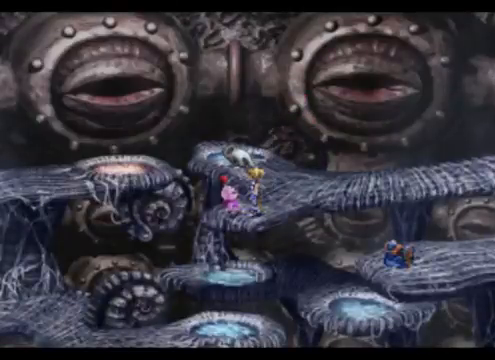
{"buttons": [], "left_stick": "up", "events": [[367, "left_stick", "up"]]}
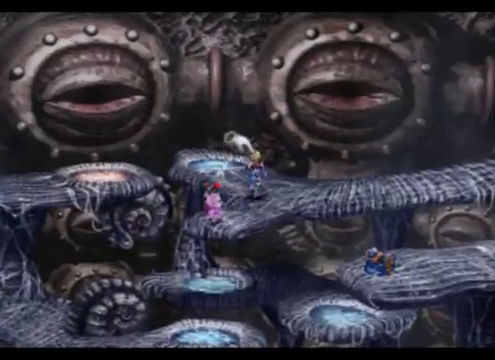
{"buttons": [], "left_stick": "up-left", "events": [[367, "left_stick", "up-left"]]}
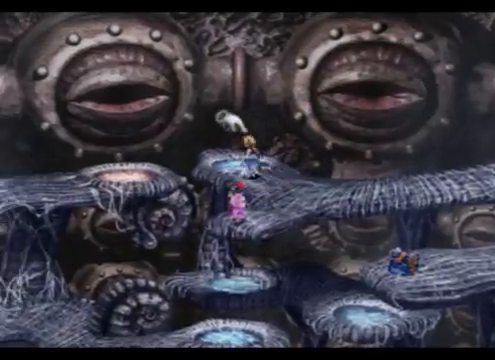
{"buttons": ["CROSS"], "left_stick": "center", "events": [[300, "left_stick", "up"], [433, "CROSS", "down"], [467, "left_stick", "center"]]}
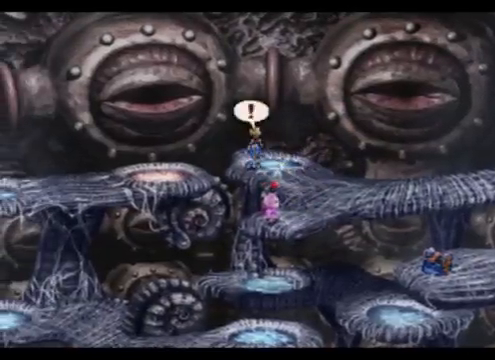
{"buttons": [], "left_stick": "center", "events": [[100, "CROSS", "up"]]}
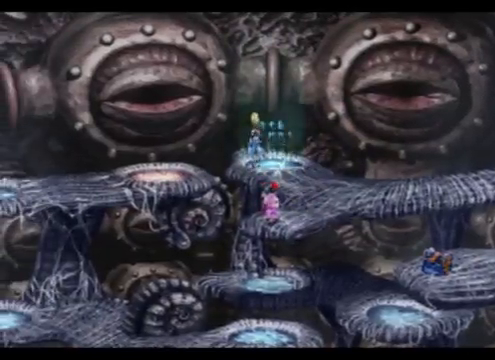
{"buttons": [], "left_stick": "center", "events": []}
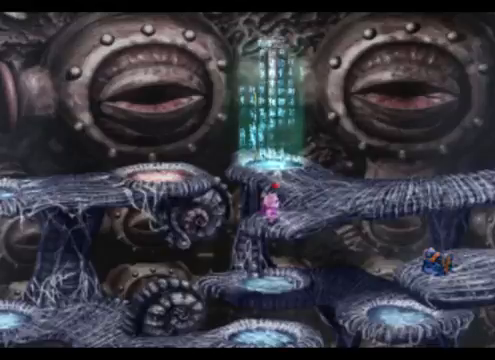
{"buttons": [], "left_stick": "center", "events": []}
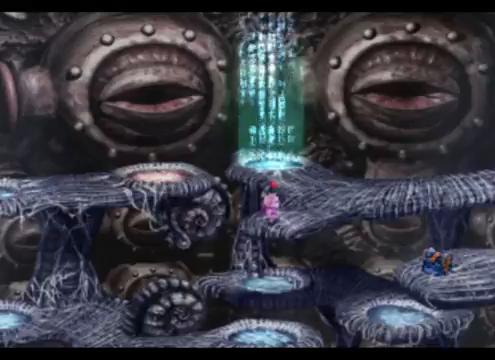
{"buttons": [], "left_stick": "center", "events": []}
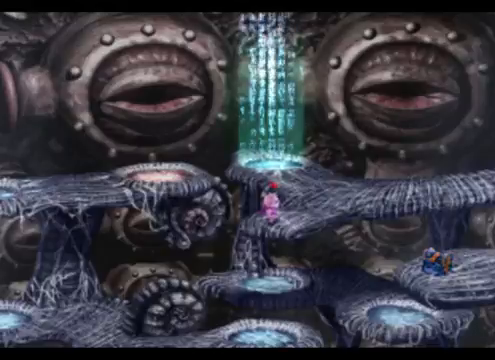
{"buttons": [], "left_stick": "center", "events": []}
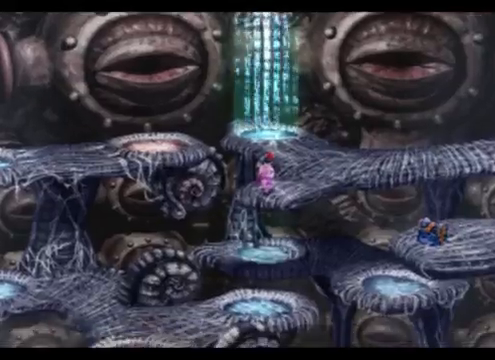
{"buttons": [], "left_stick": "center", "events": []}
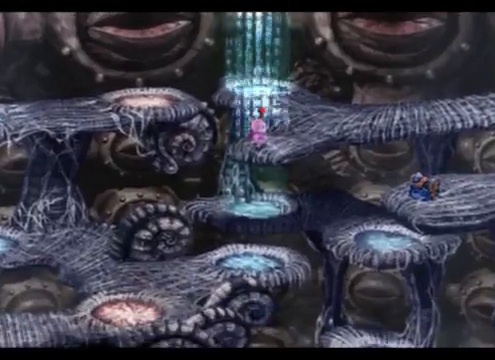
{"buttons": [], "left_stick": "center", "events": []}
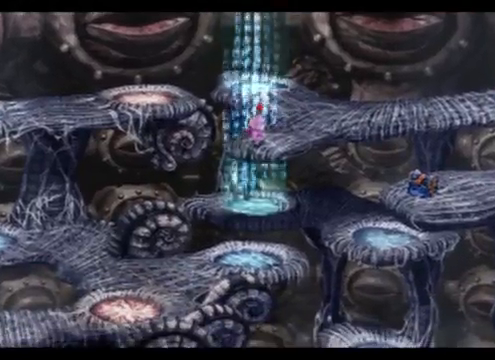
{"buttons": [], "left_stick": "center", "events": []}
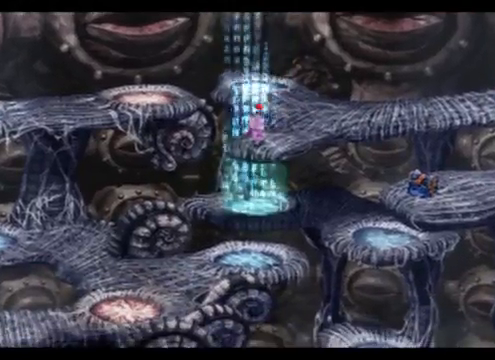
{"buttons": [], "left_stick": "center", "events": []}
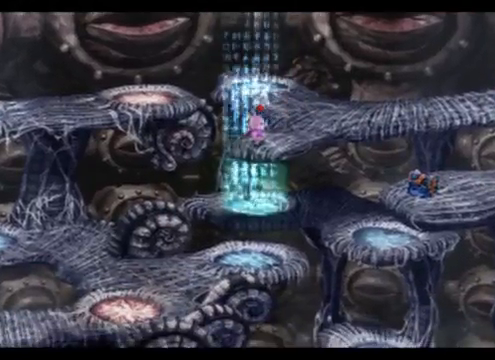
{"buttons": [], "left_stick": "center", "events": []}
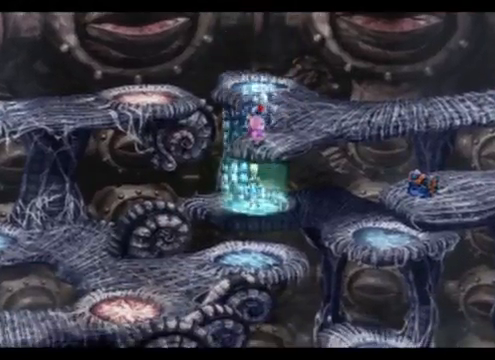
{"buttons": [], "left_stick": "center", "events": []}
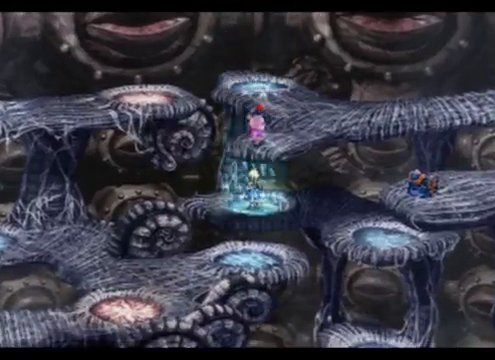
{"buttons": [], "left_stick": "right", "events": [[67, "left_stick", "right"]]}
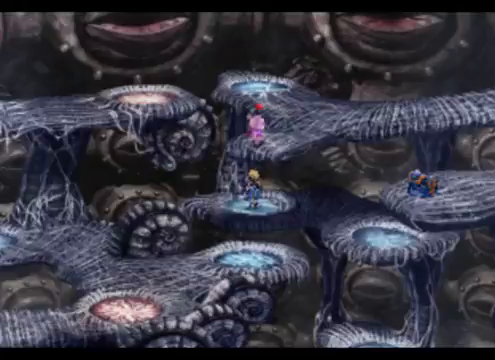
{"buttons": [], "left_stick": "right", "events": []}
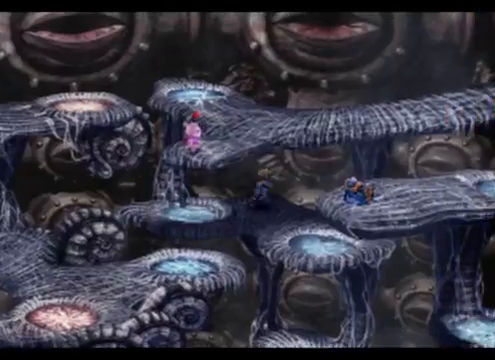
{"buttons": [], "left_stick": "down-right", "events": [[67, "left_stick", "down-right"]]}
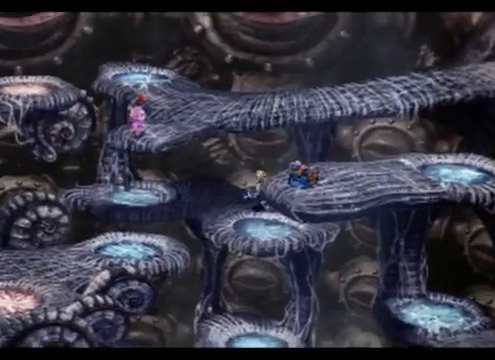
{"buttons": [], "left_stick": "center", "events": [[67, "left_stick", "down"], [267, "CROSS", "down"], [300, "left_stick", "center"], [467, "CROSS", "up"]]}
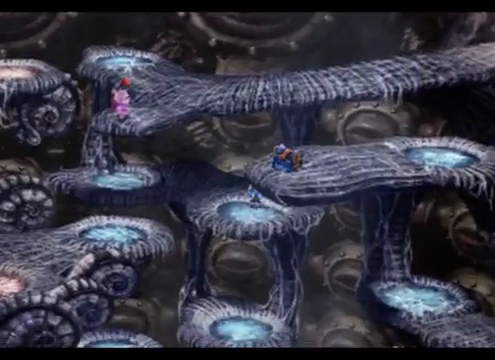
{"buttons": [], "left_stick": "center", "events": []}
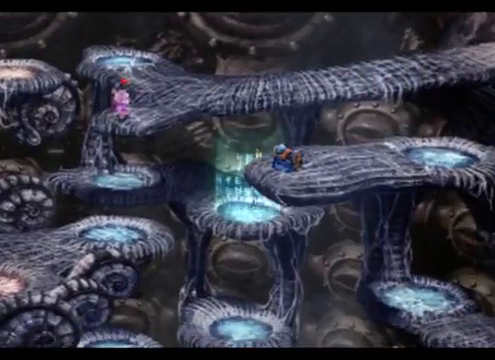
{"buttons": [], "left_stick": "center", "events": []}
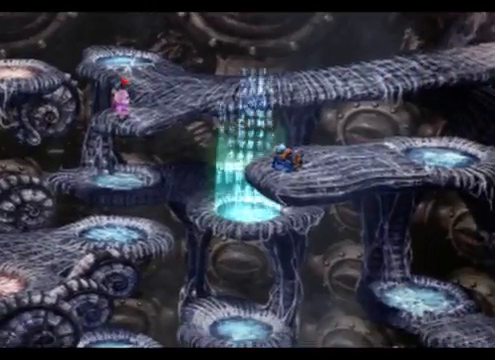
{"buttons": [], "left_stick": "center", "events": []}
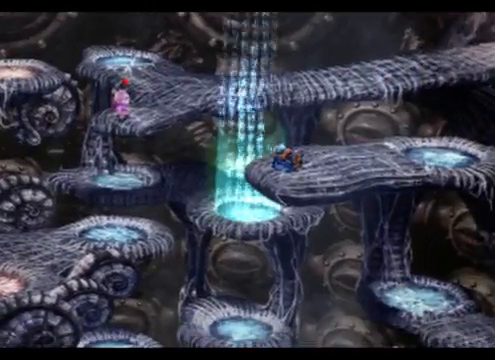
{"buttons": [], "left_stick": "center", "events": []}
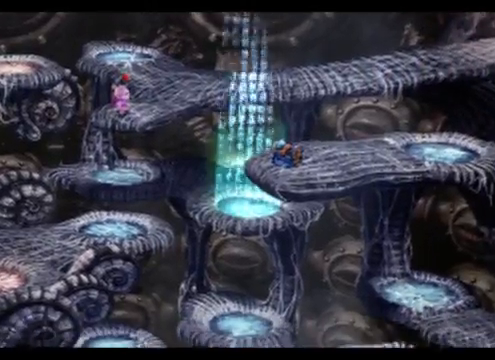
{"buttons": [], "left_stick": "center", "events": []}
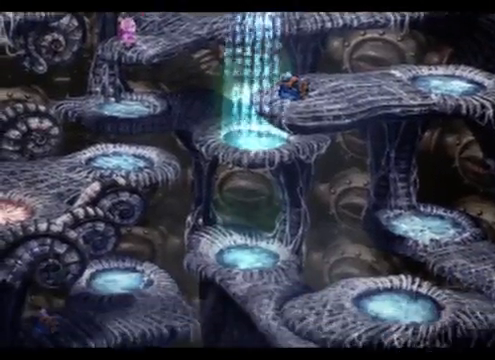
{"buttons": [], "left_stick": "center", "events": []}
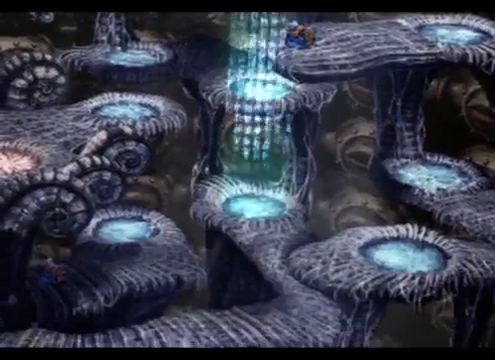
{"buttons": [], "left_stick": "center", "events": []}